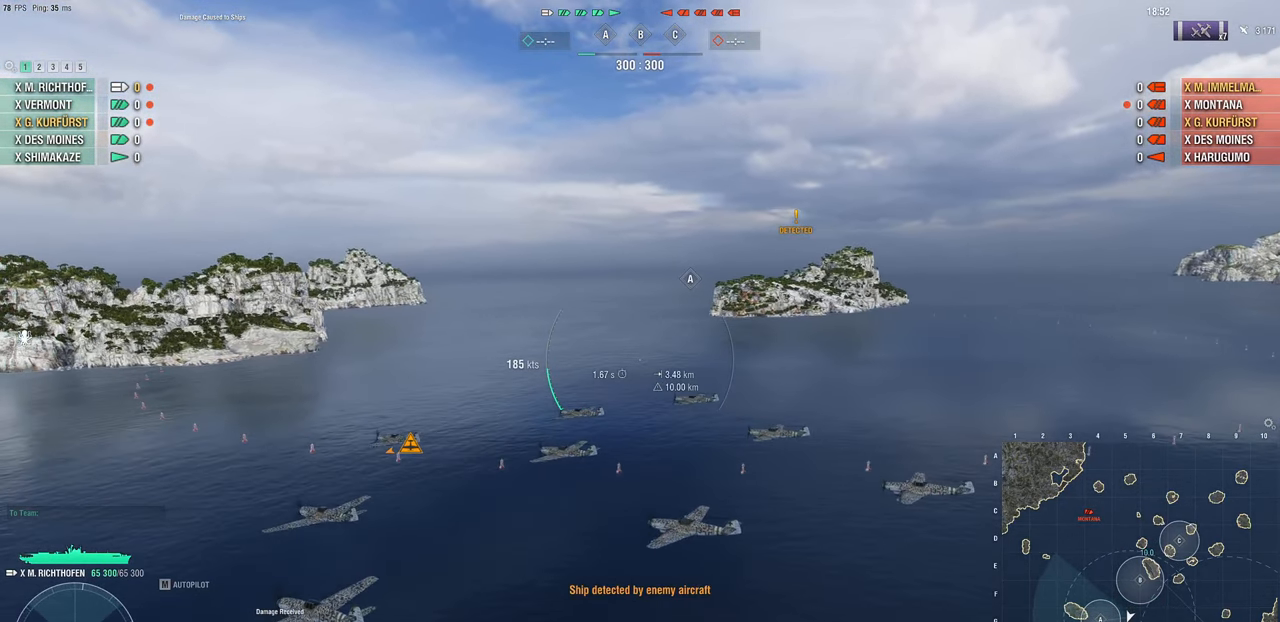
Gameplay with keyboard and mouse; each line is a JSON object with the keys and mouse buttons held at the frame after it. "events" lists presses ("down") and releases ("up") of "1", "2", "3", "4", "5", "a", "alt", "c", "caps_lock", "ctrl", "d", "e", "f", "g", "q", "r", "s", "shift", "space", "t", "tab", "v", "w", "x", "z", "mouse_left", "mouse_wheel" and "mouse_right" between this image and that frame as [ms after this image, input, new state], when the widget could be followed in between. "mouse_left", "mouse_wheel", "mouse_right" = the "left", "wheel", "right" buttons of the "mouse" list. No other keys are recorded. "wheel" means that the mouse wheel is clicked or scrolled. "mouse_move" is the direction in which the mouse moves at that frame (one of eight, or "still"), when it could be read.
{"keys": [], "mouse": [], "mouse_move": "still", "events": []}
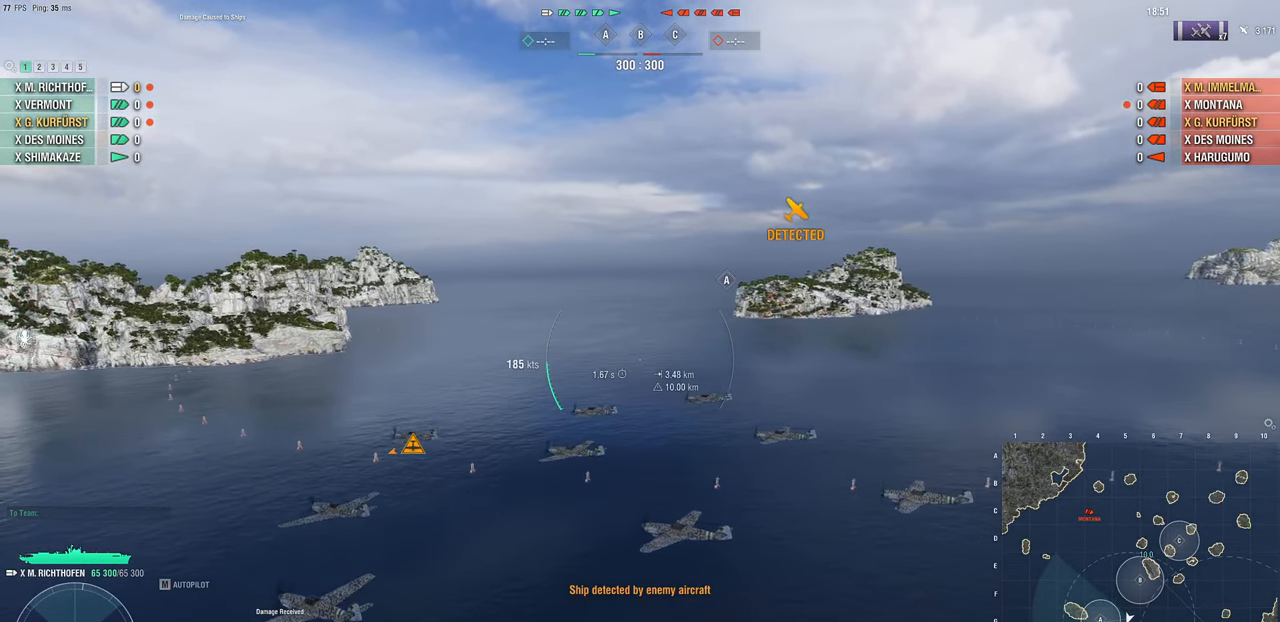
{"keys": [], "mouse": [], "mouse_move": "still", "events": []}
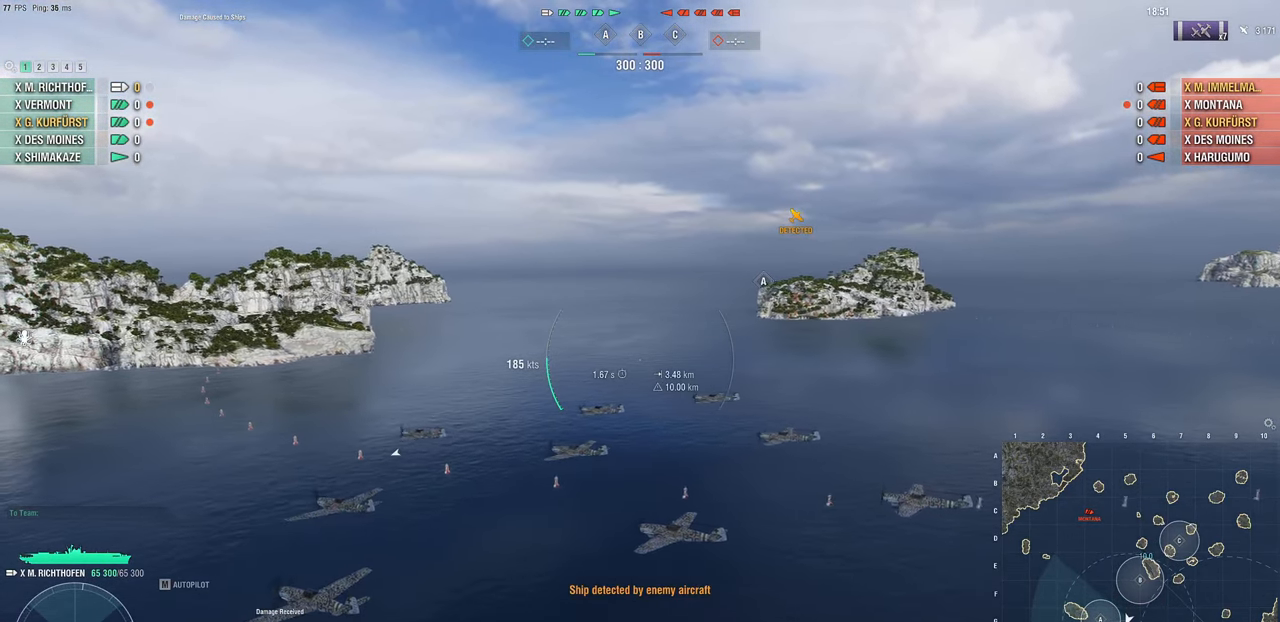
{"keys": ["d", "s"], "mouse": [], "mouse_move": "still", "events": [[367, "d", "down"], [500, "s", "down"]]}
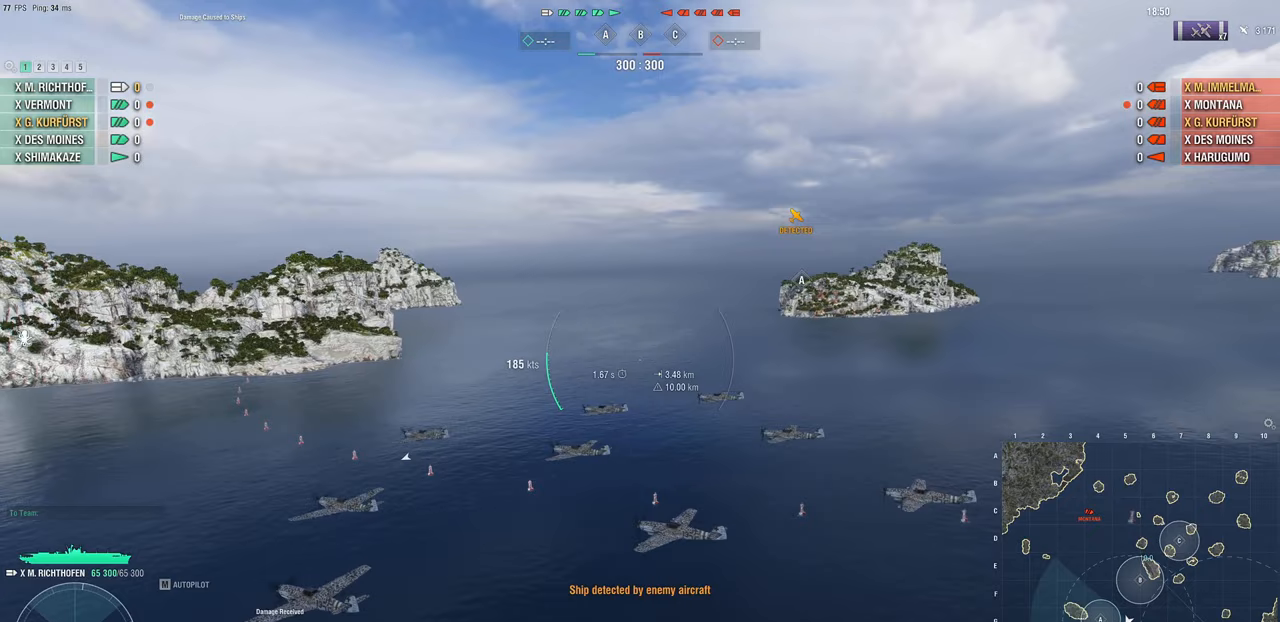
{"keys": ["d", "s"], "mouse": [], "mouse_move": "still", "events": []}
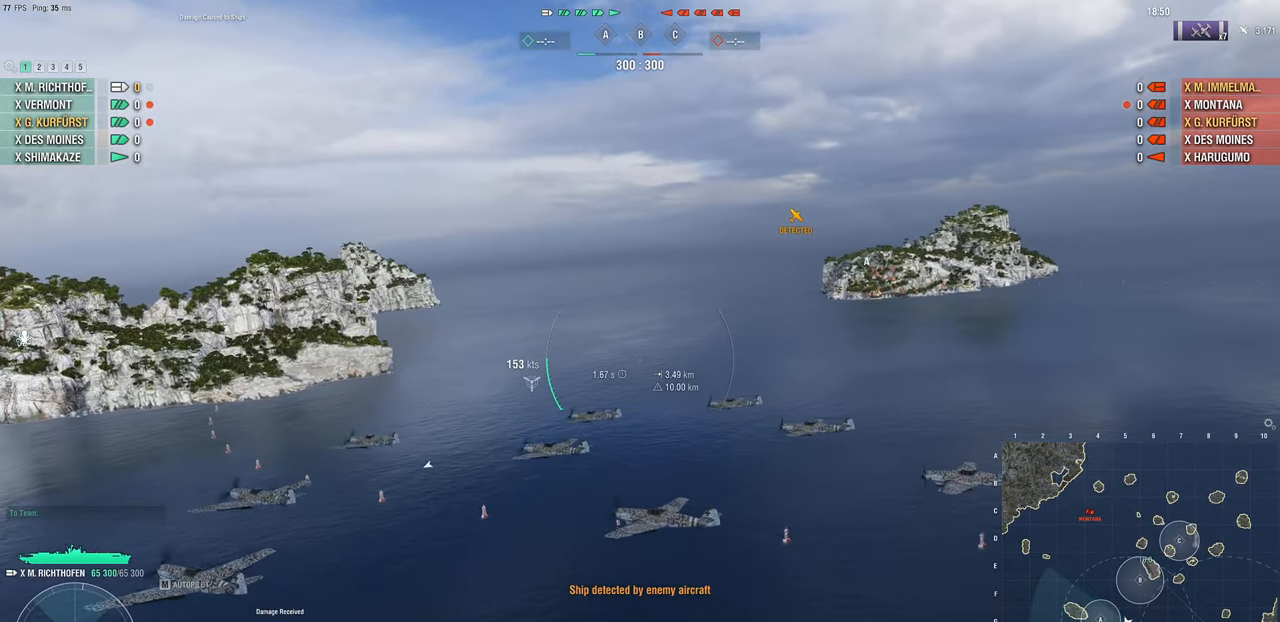
{"keys": ["d", "s"], "mouse": [], "mouse_move": "still", "events": []}
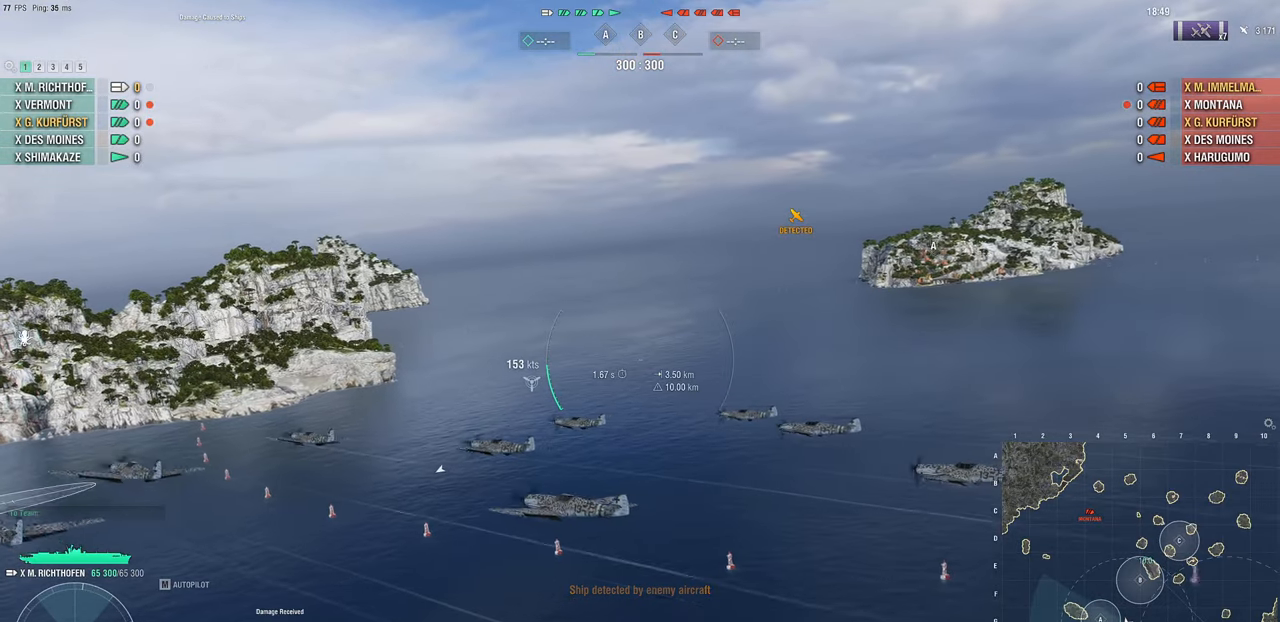
{"keys": ["d", "s"], "mouse": [], "mouse_move": "still", "events": []}
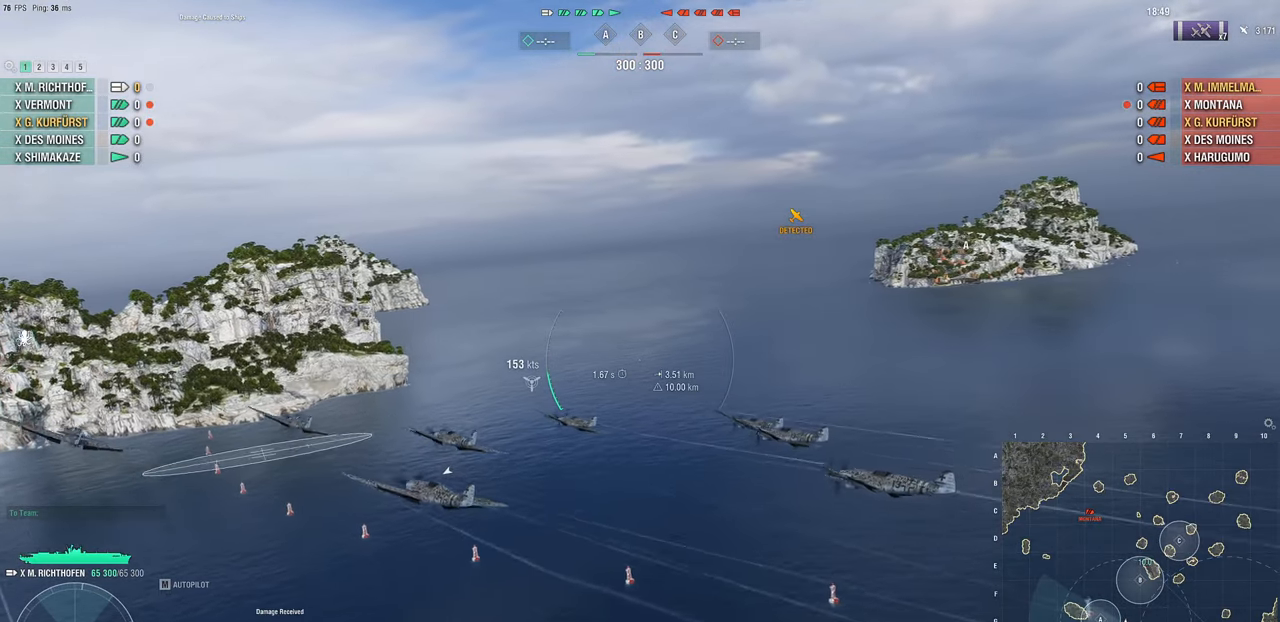
{"keys": ["d", "s"], "mouse": [], "mouse_move": "still", "events": []}
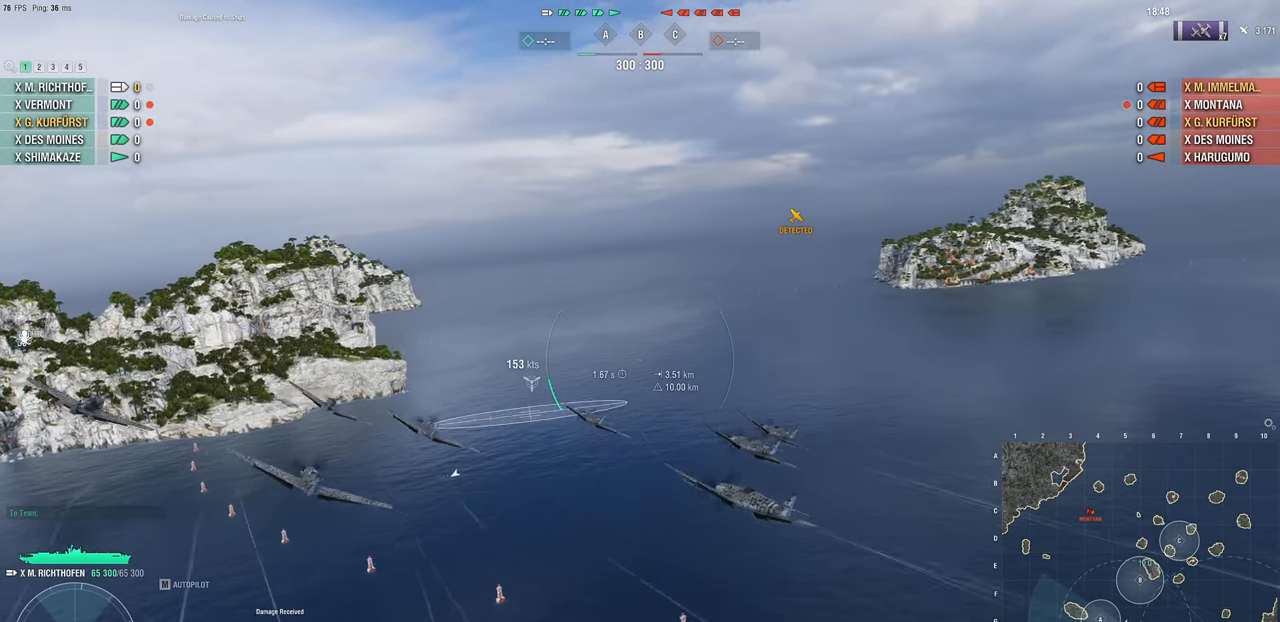
{"keys": [], "mouse": [], "mouse_move": "still", "events": [[17, "d", "up"], [67, "s", "up"]]}
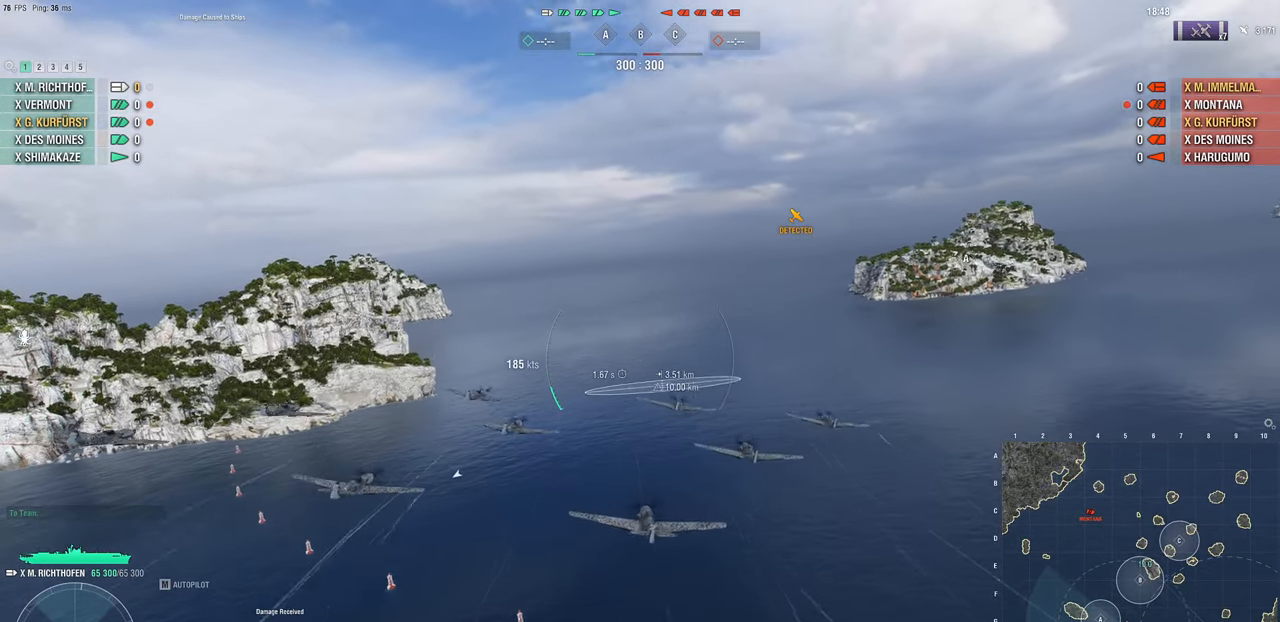
{"keys": ["d", "s"], "mouse": [], "mouse_move": "right", "events": [[367, "d", "down"], [367, "s", "down"]]}
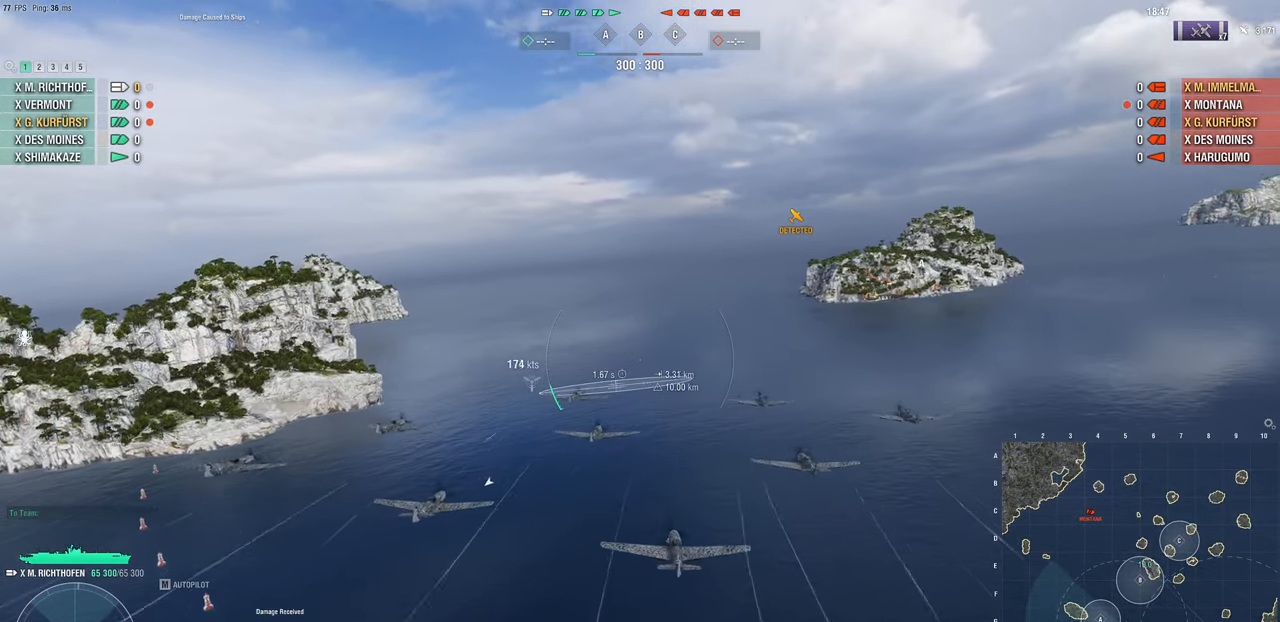
{"keys": ["d", "s"], "mouse": [], "mouse_move": "still", "events": []}
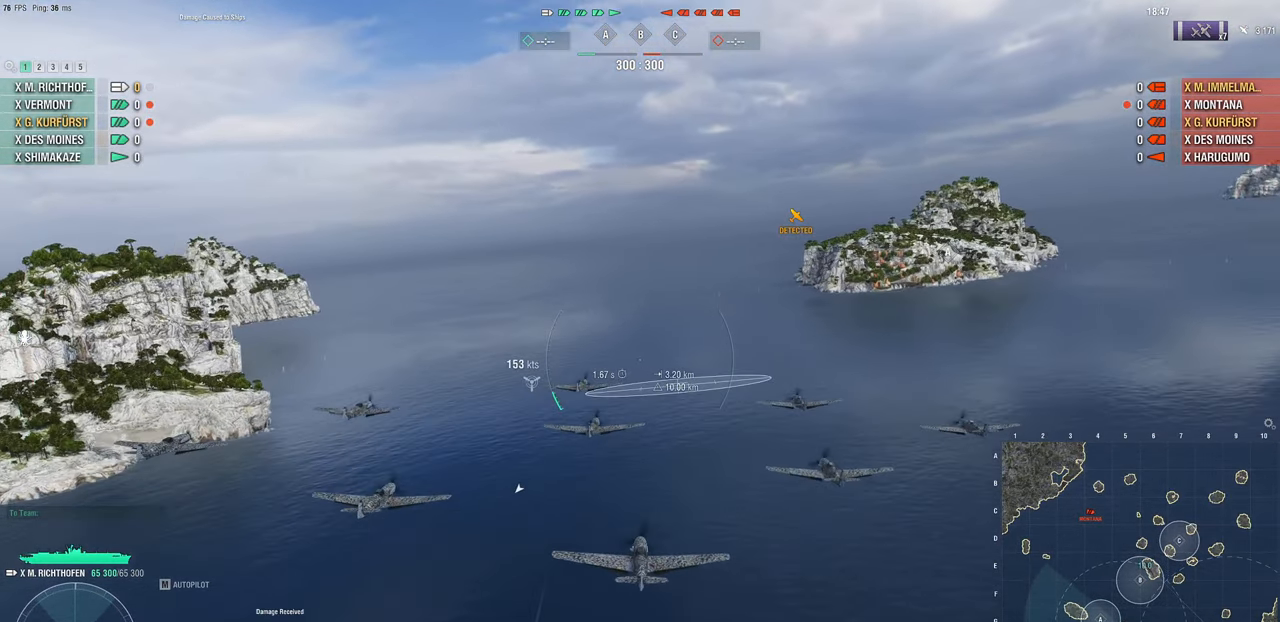
{"keys": ["s"], "mouse": [], "mouse_move": "right", "events": [[450, "d", "up"]]}
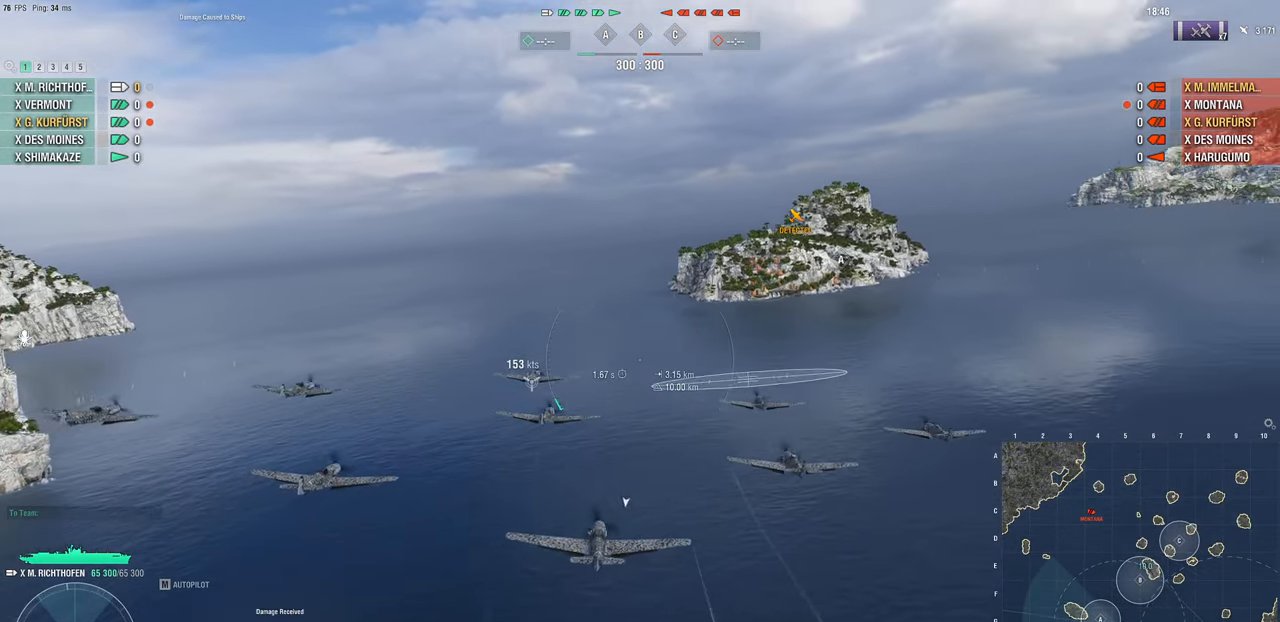
{"keys": [], "mouse": [], "mouse_move": "right", "events": [[33, "s", "up"]]}
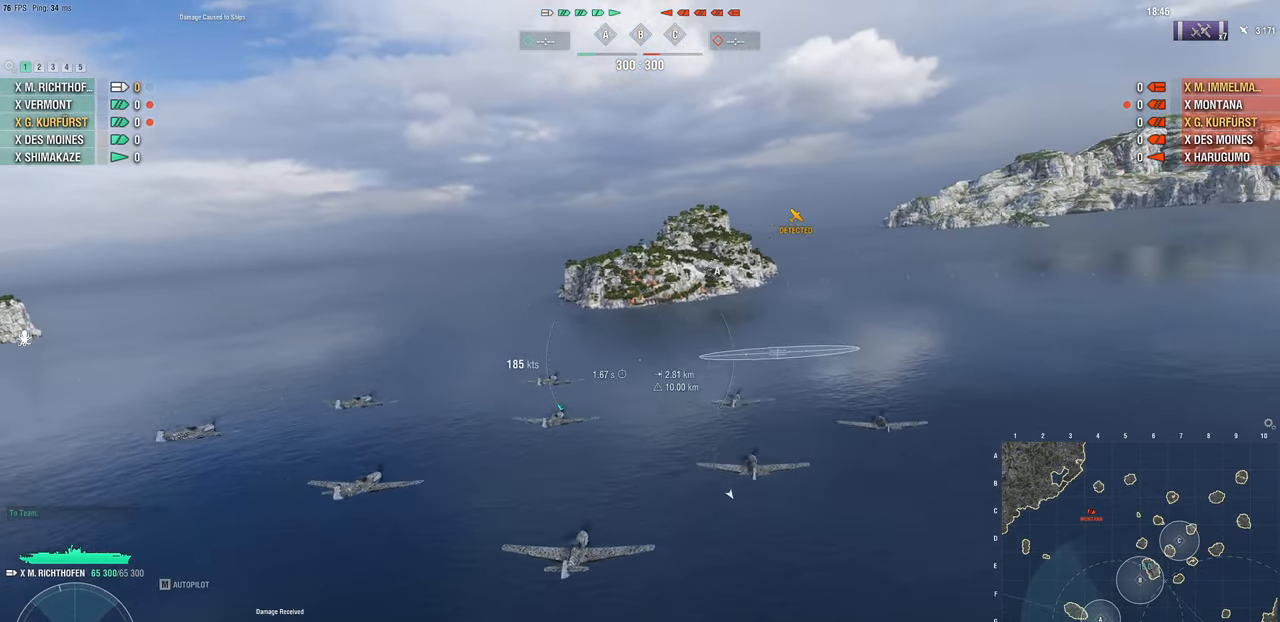
{"keys": [], "mouse": [], "mouse_move": "still", "events": []}
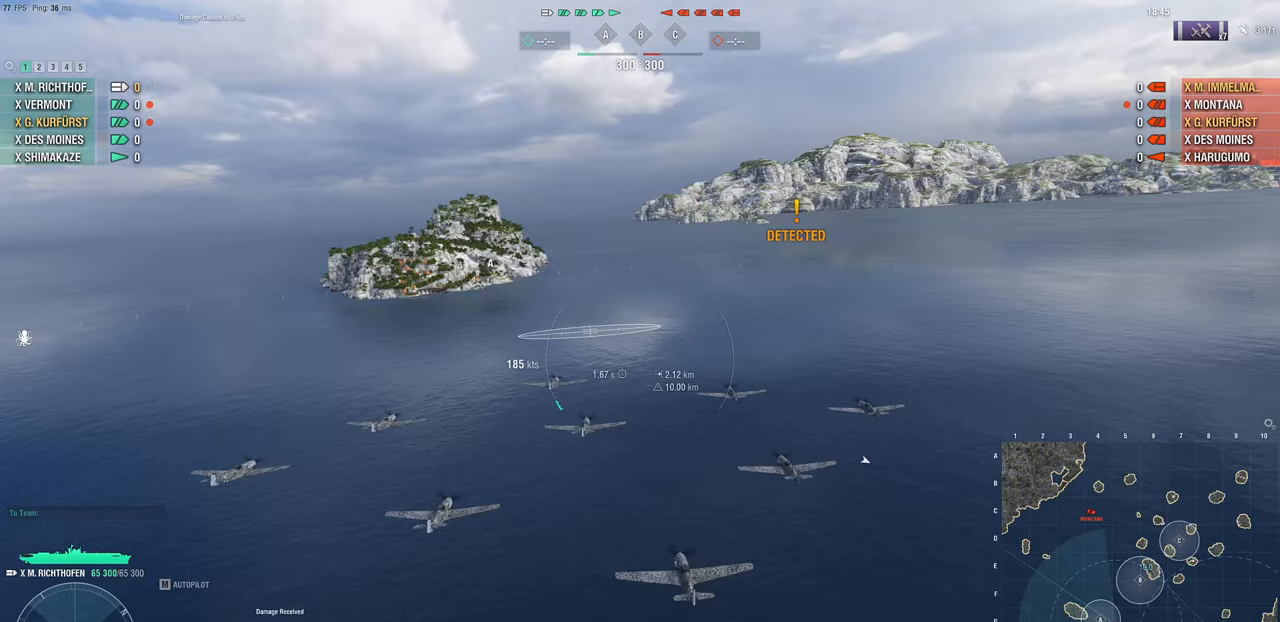
{"keys": [], "mouse": [], "mouse_move": "still", "events": [[217, "t", "down"], [300, "t", "up"], [383, "t", "down"], [483, "t", "up"]]}
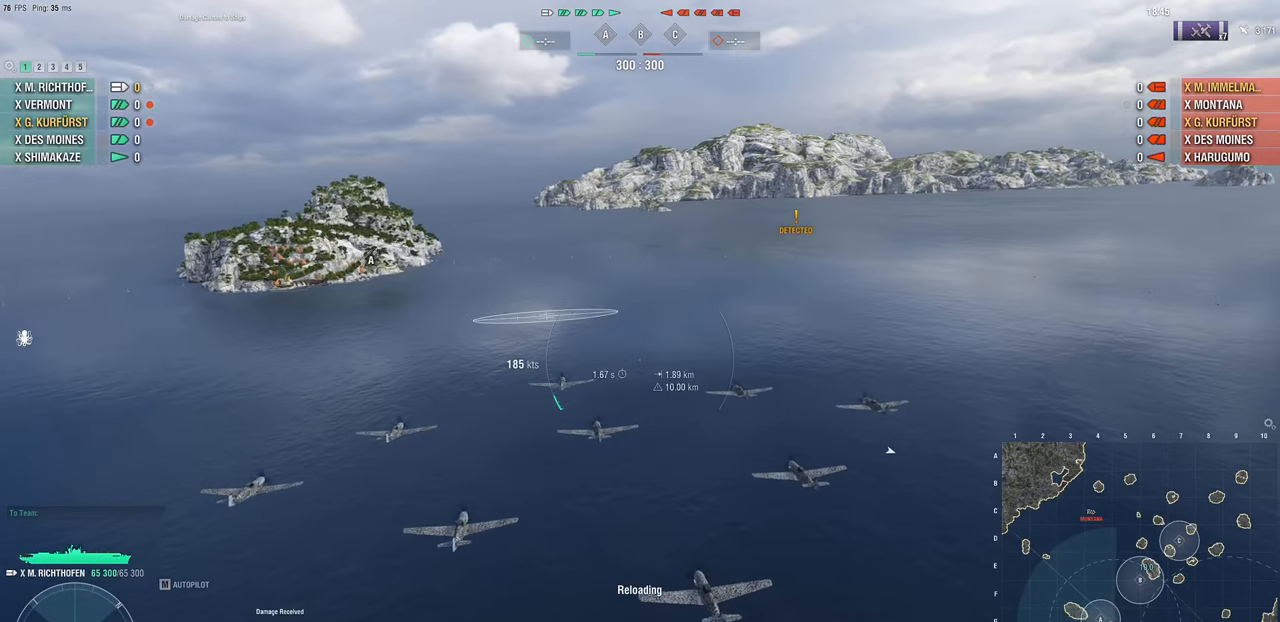
{"keys": ["t"], "mouse": [], "mouse_move": "still", "events": [[67, "t", "down"], [167, "t", "up"], [317, "t", "down"], [400, "t", "up"], [500, "t", "down"]]}
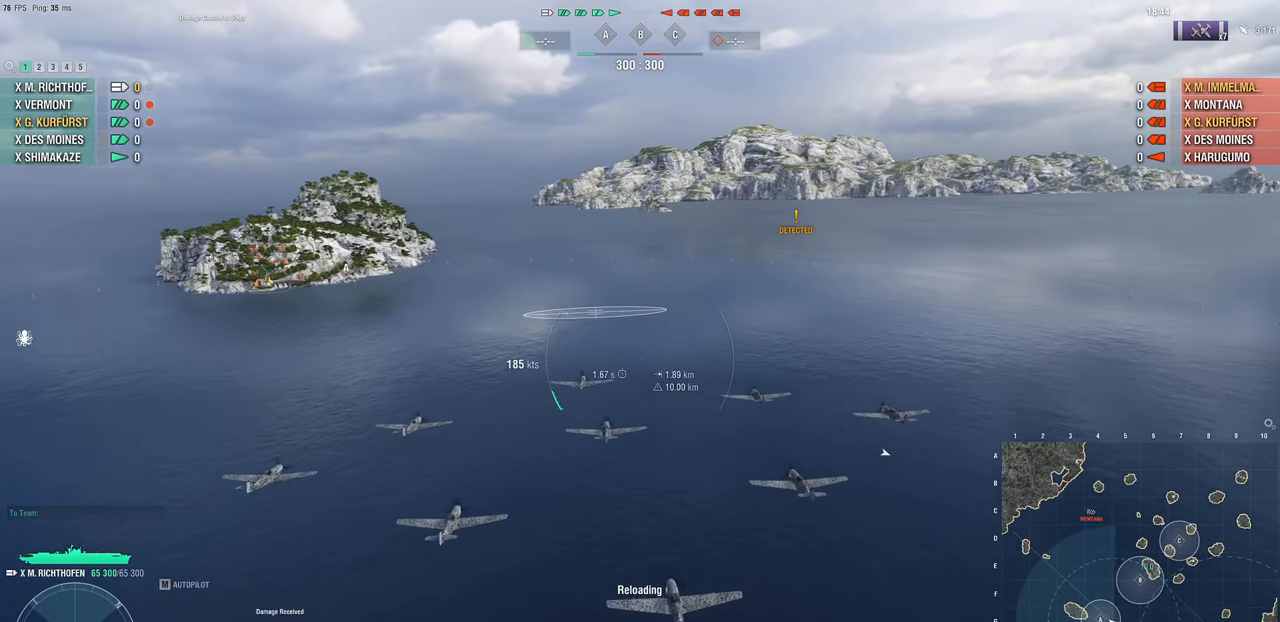
{"keys": [], "mouse": [], "mouse_move": "still", "events": [[100, "t", "up"], [233, "t", "down"], [350, "t", "up"]]}
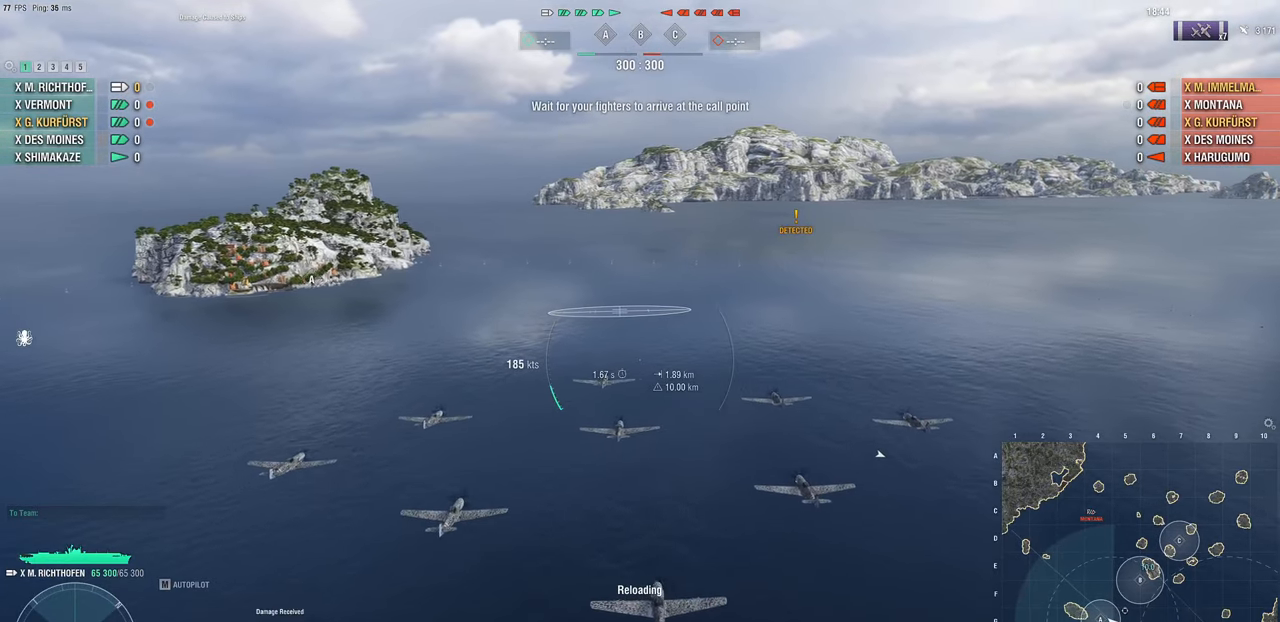
{"keys": [], "mouse": [], "mouse_move": "right", "events": []}
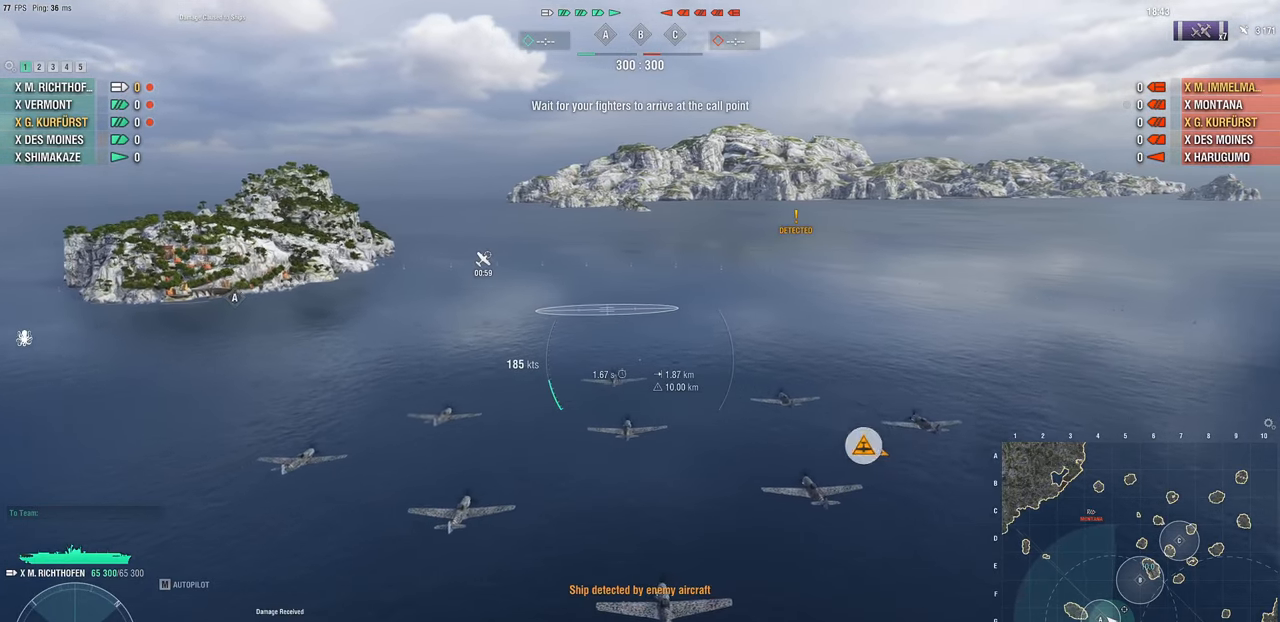
{"keys": [], "mouse": [], "mouse_move": "right", "events": []}
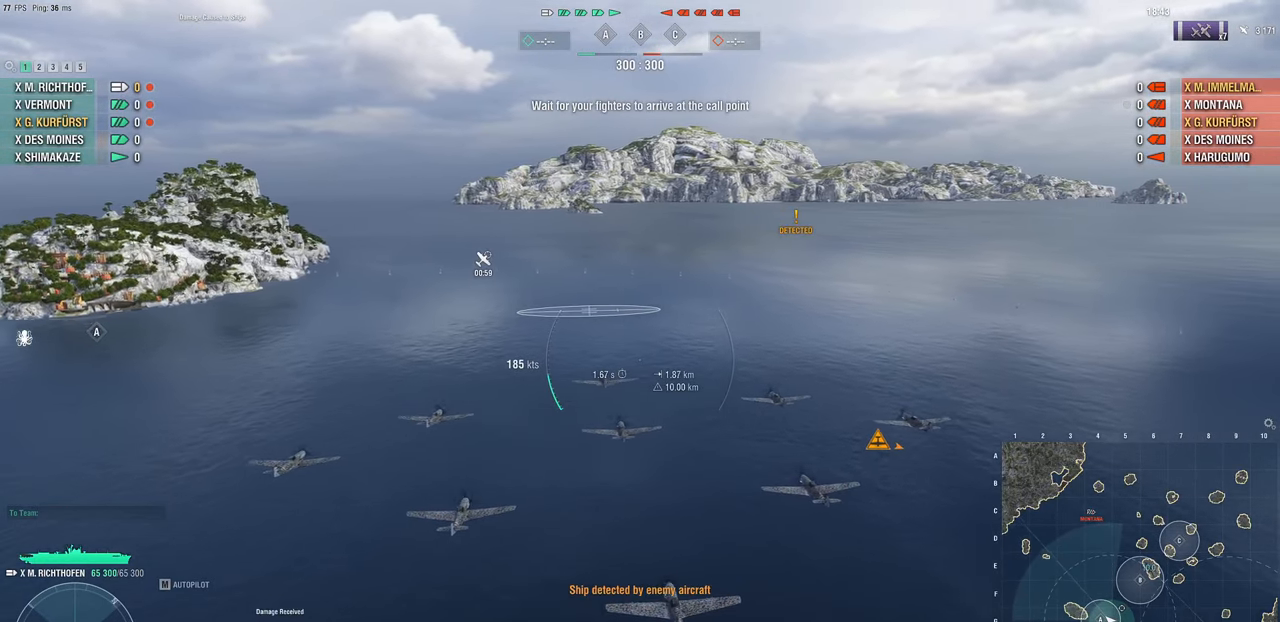
{"keys": [], "mouse": [], "mouse_move": "still", "events": []}
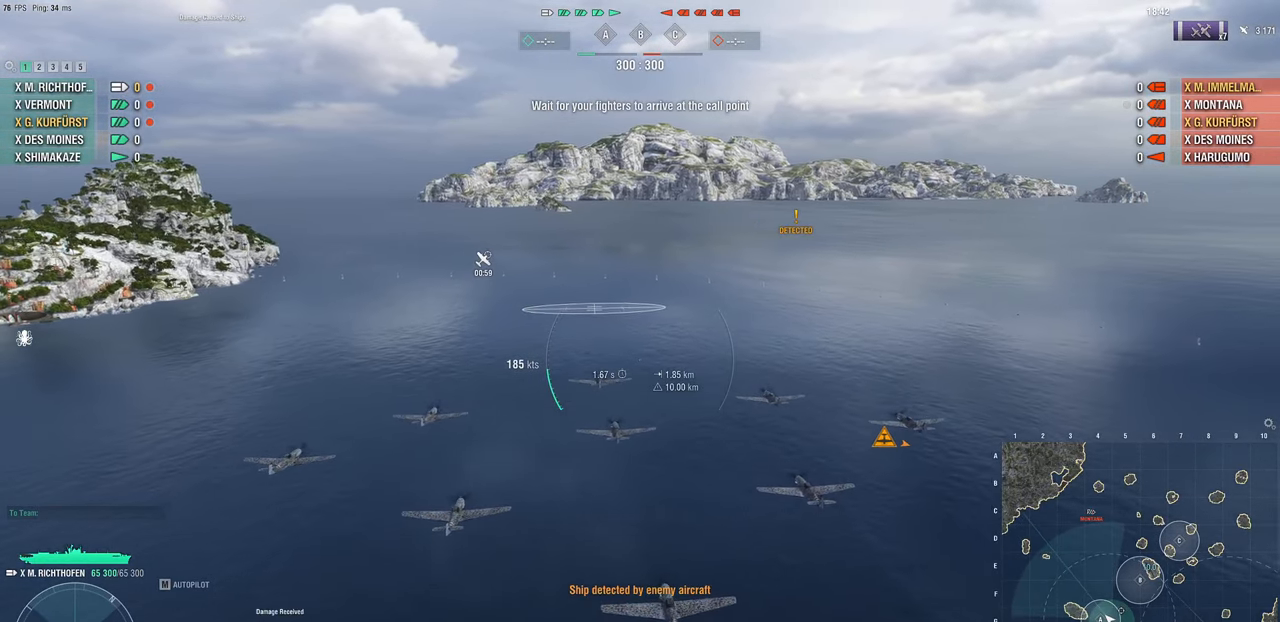
{"keys": ["w"], "mouse": [], "mouse_move": "still", "events": [[350, "w", "down"]]}
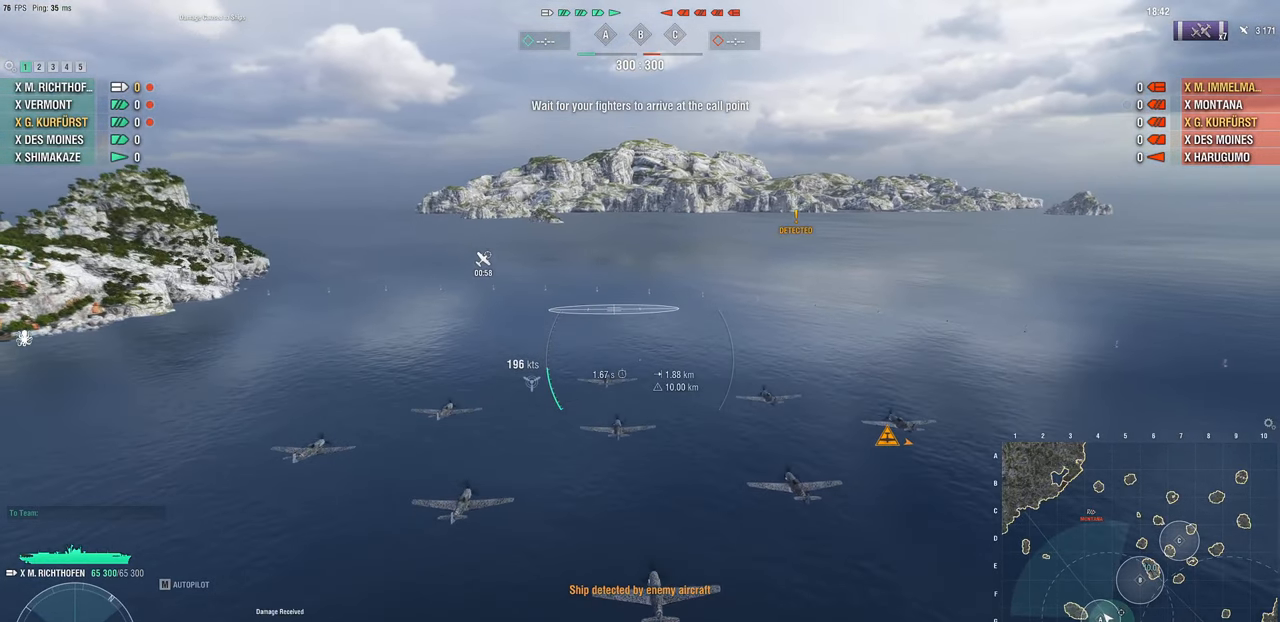
{"keys": ["d", "w"], "mouse": [], "mouse_move": "right", "events": [[33, "d", "down"]]}
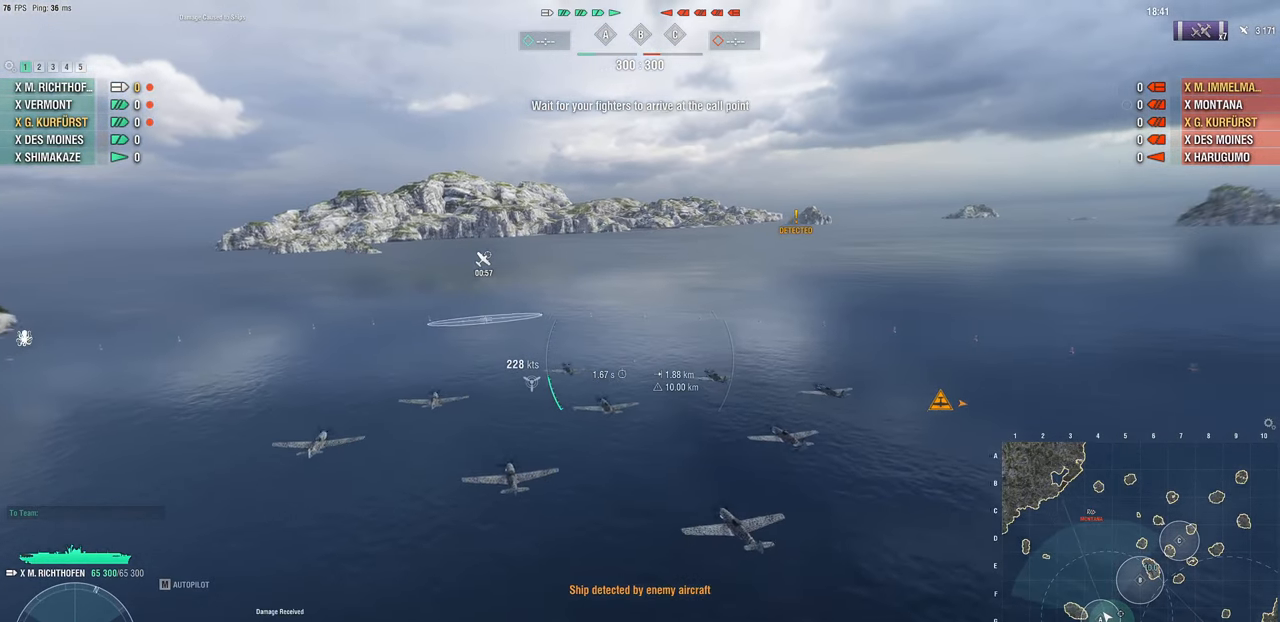
{"keys": ["d", "w"], "mouse": [], "mouse_move": "still", "events": []}
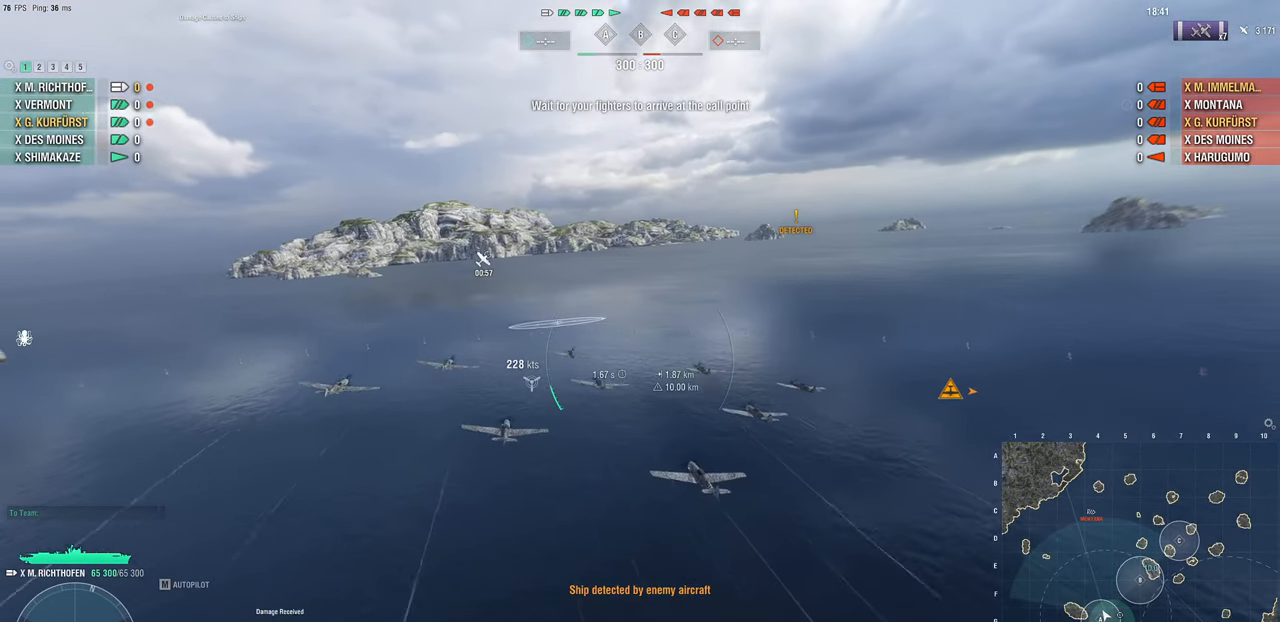
{"keys": ["w"], "mouse": [], "mouse_move": "right", "events": [[217, "d", "up"]]}
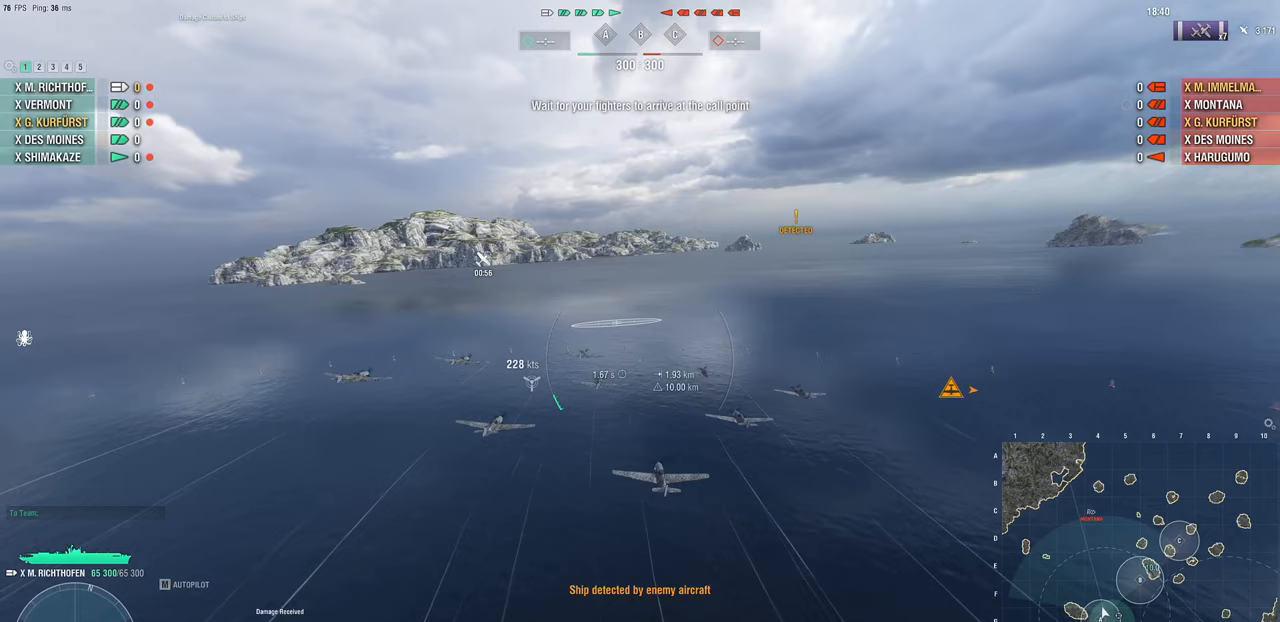
{"keys": ["w"], "mouse": [], "mouse_move": "still", "events": []}
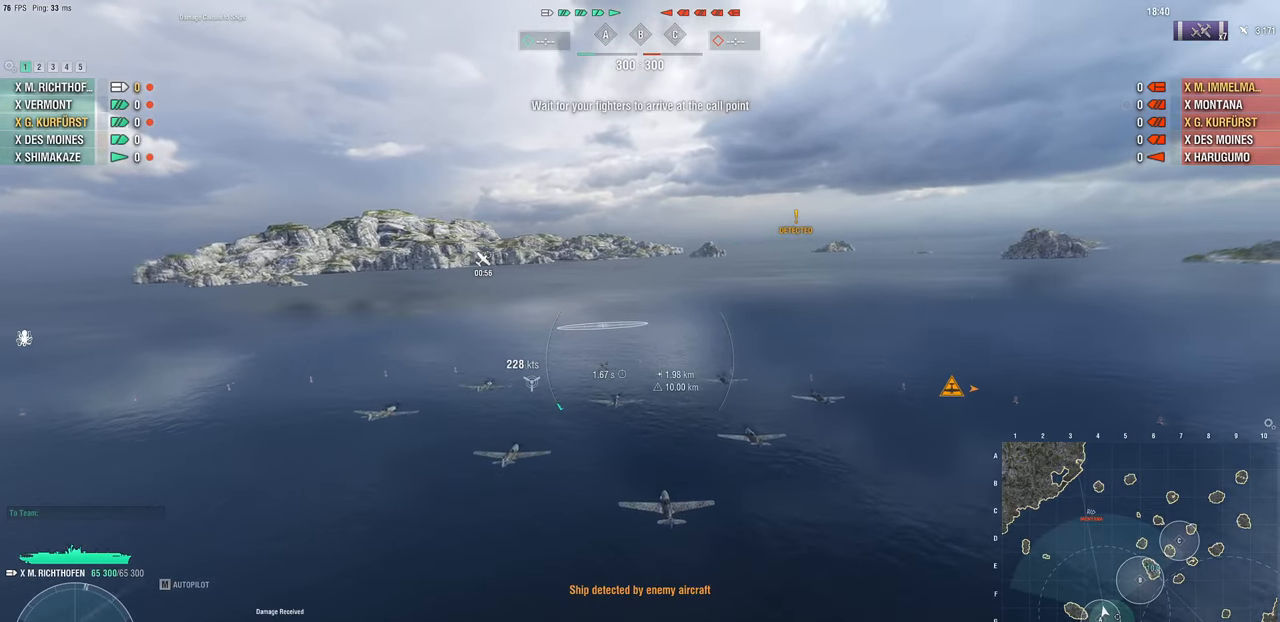
{"keys": [], "mouse": [], "mouse_move": "right", "events": [[150, "w", "up"]]}
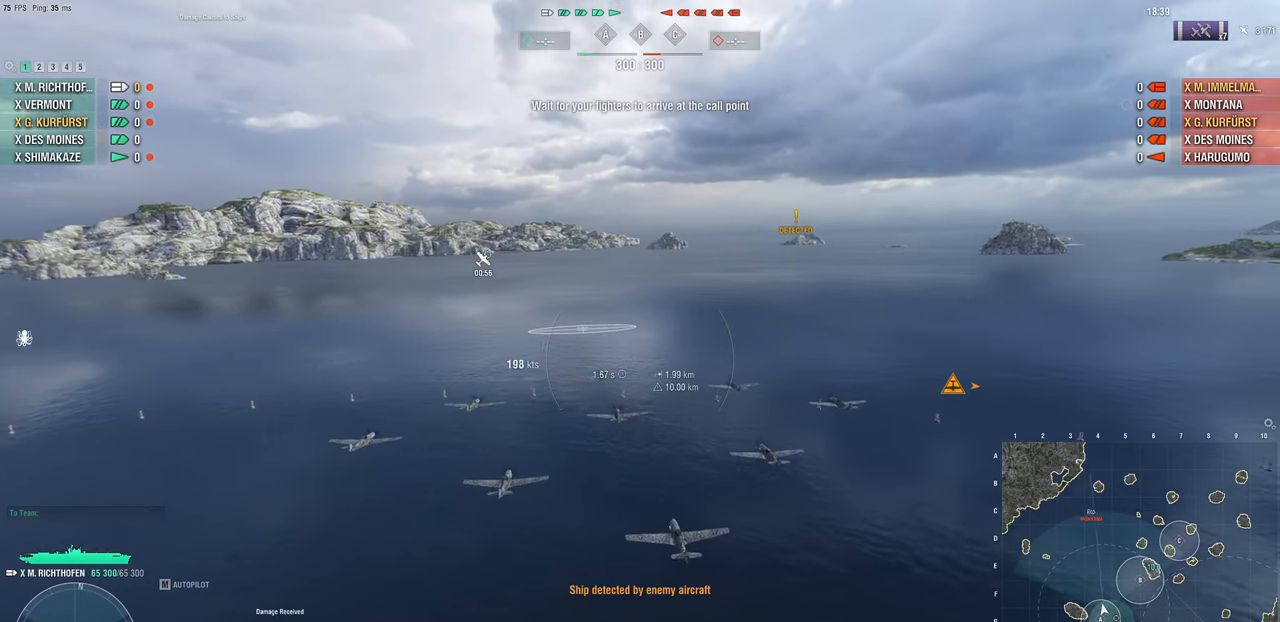
{"keys": [], "mouse": [], "mouse_move": "still", "events": []}
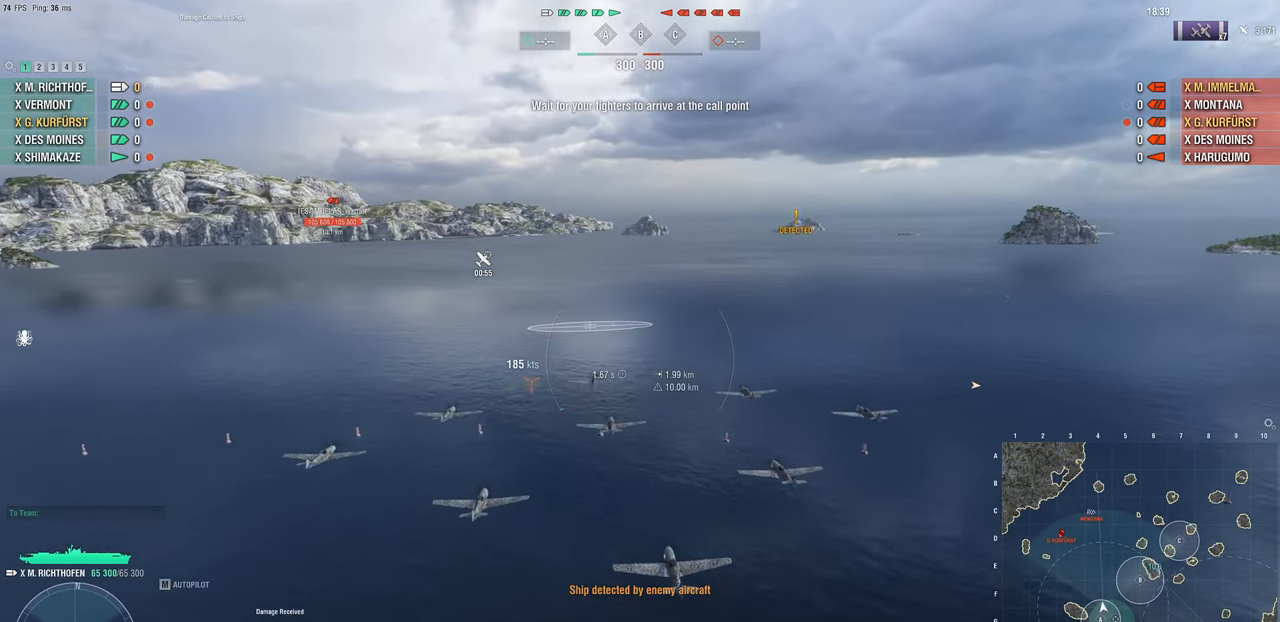
{"keys": [], "mouse": [], "mouse_move": "still", "events": []}
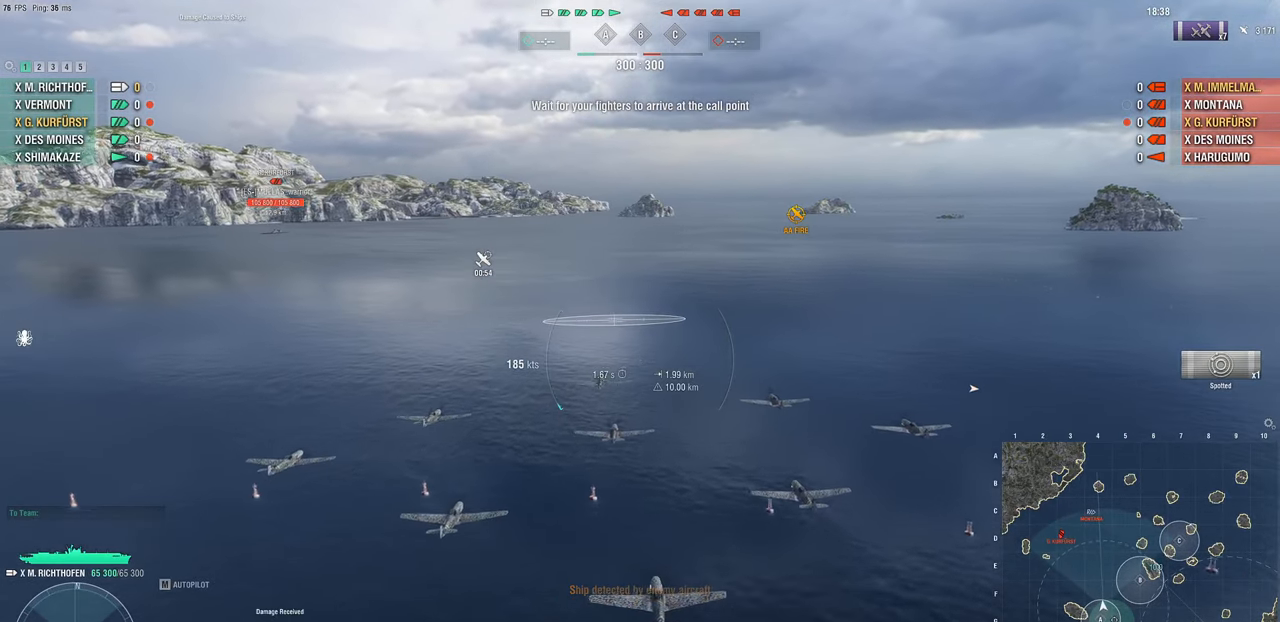
{"keys": [], "mouse": [], "mouse_move": "still", "events": []}
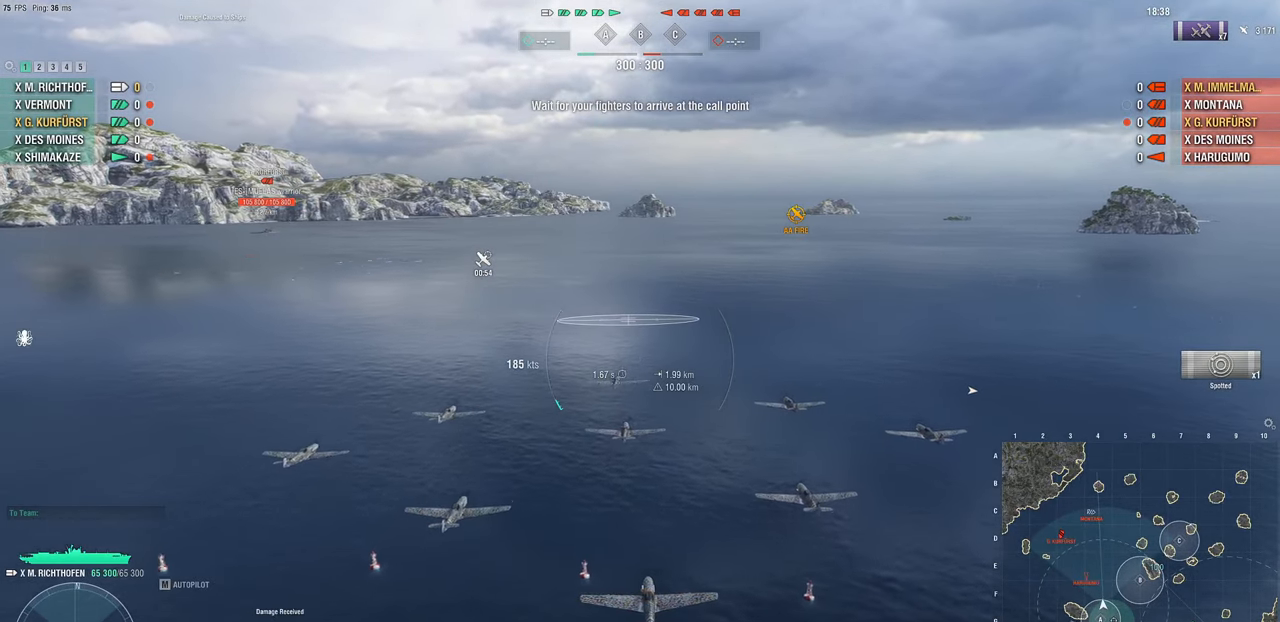
{"keys": ["d"], "mouse": [], "mouse_move": "still", "events": [[300, "d", "down"]]}